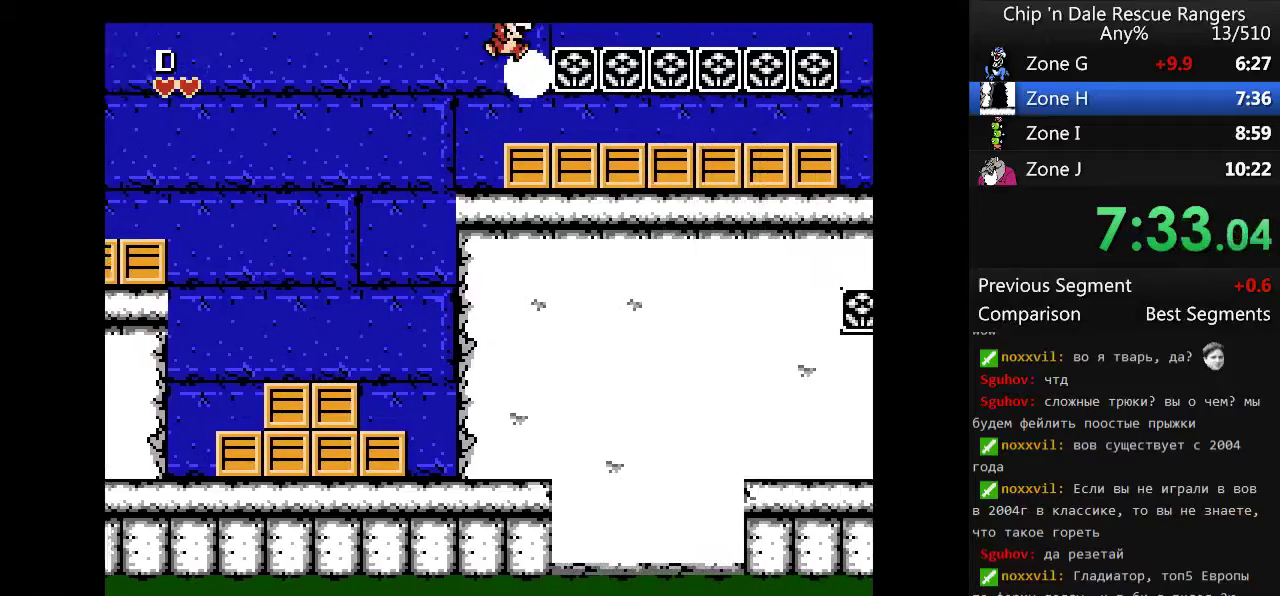
Gameplay with a controller (Nintendo layout); each line is a JSON object with the inputs held at the frame after it. "events" lists button and stick changes between this image and that frame as [ms after this image, input, new state], when the widget could be followed in between. Not read: L3 R3.
{"buttons": ["DPAD_RIGHT"], "events": [[67, "A", "up"]]}
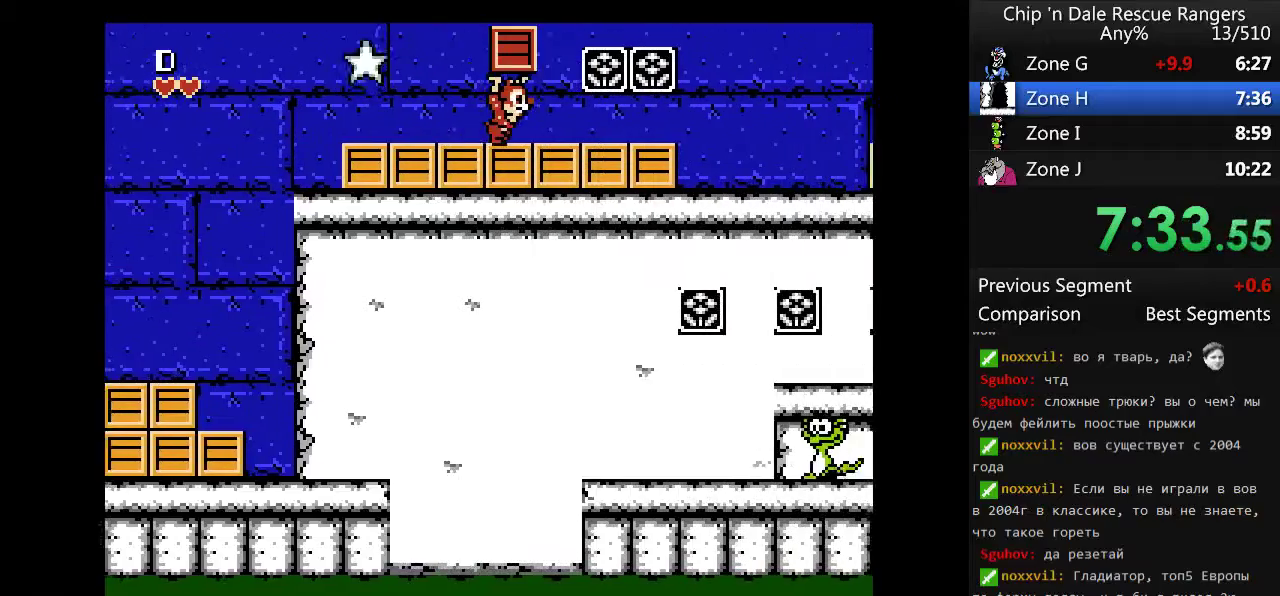
{"buttons": ["DPAD_RIGHT"], "events": []}
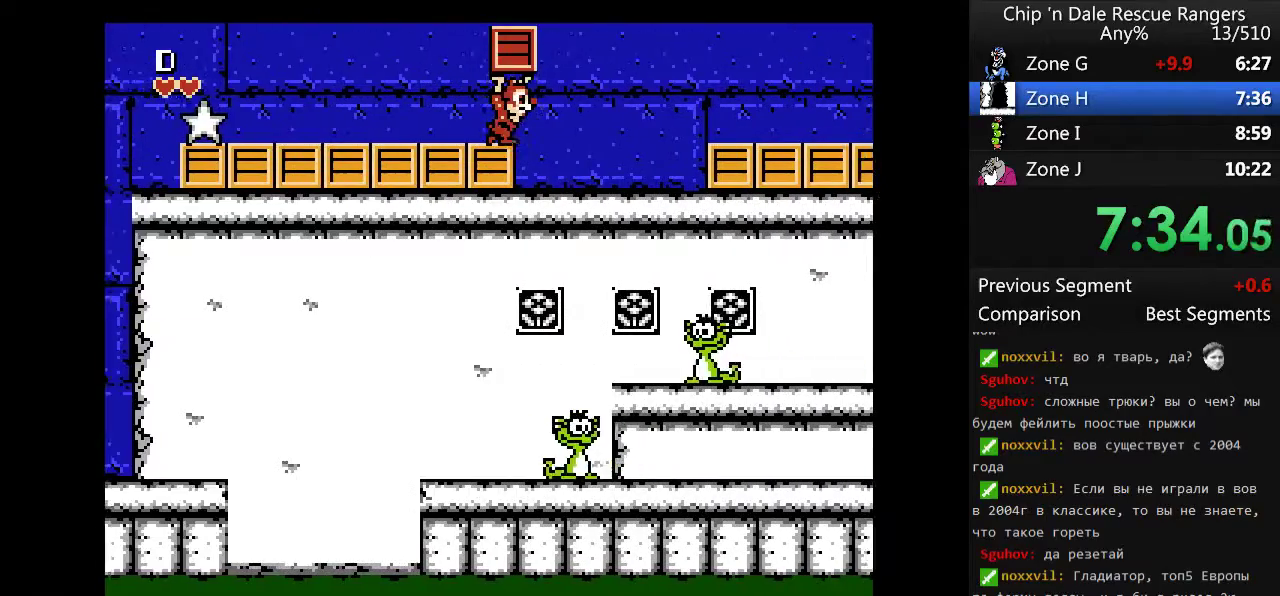
{"buttons": ["DPAD_RIGHT"], "events": [[400, "A", "down"], [467, "A", "up"]]}
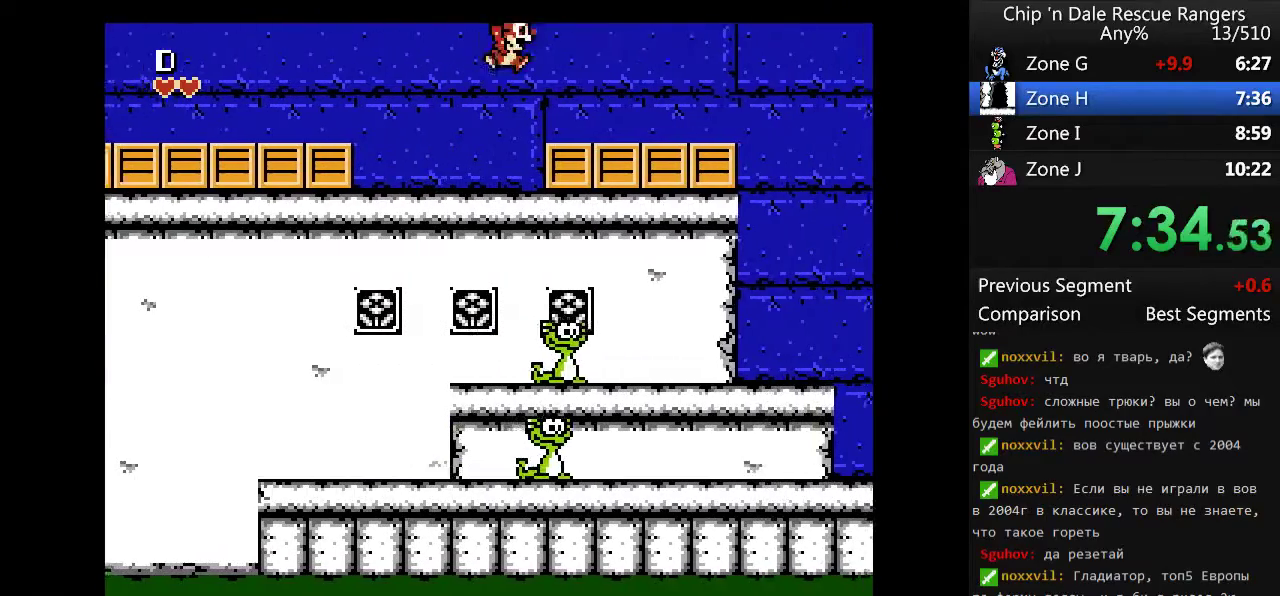
{"buttons": ["DPAD_RIGHT"], "events": []}
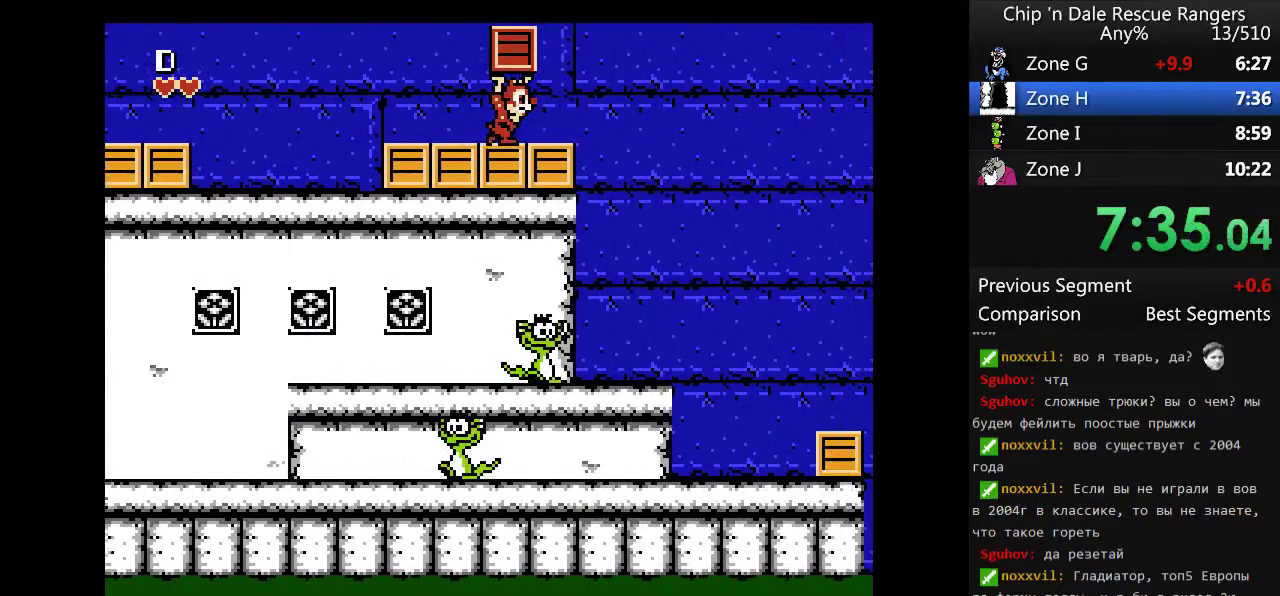
{"buttons": ["DPAD_RIGHT"], "events": [[233, "A", "down"], [467, "A", "up"]]}
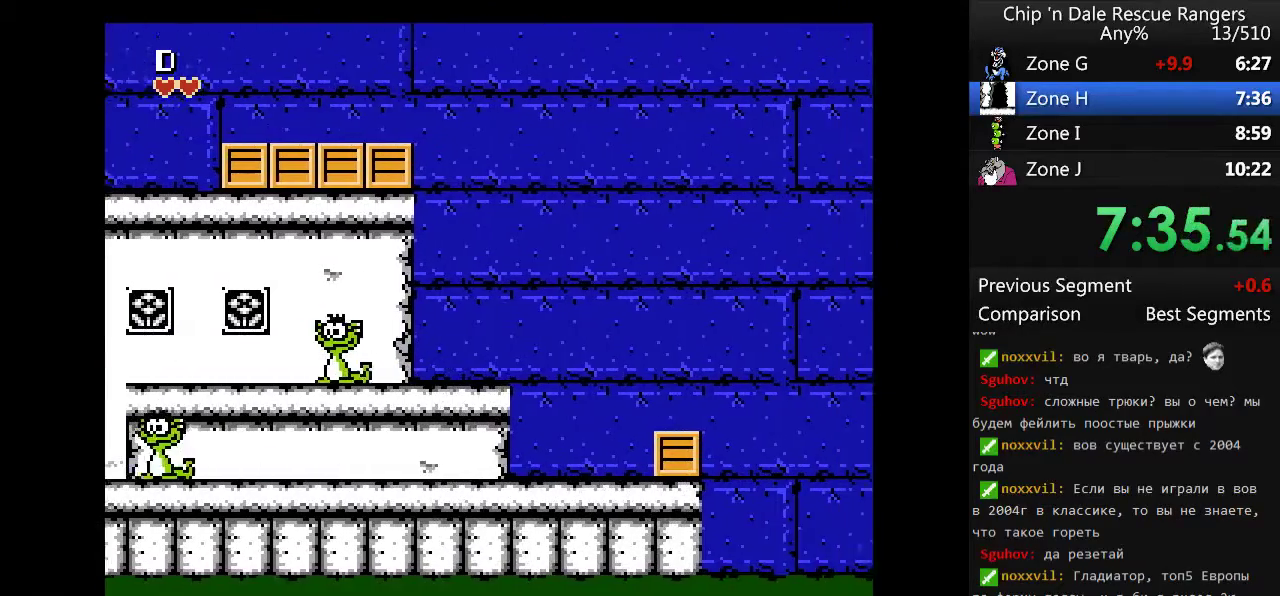
{"buttons": ["DPAD_RIGHT"], "events": []}
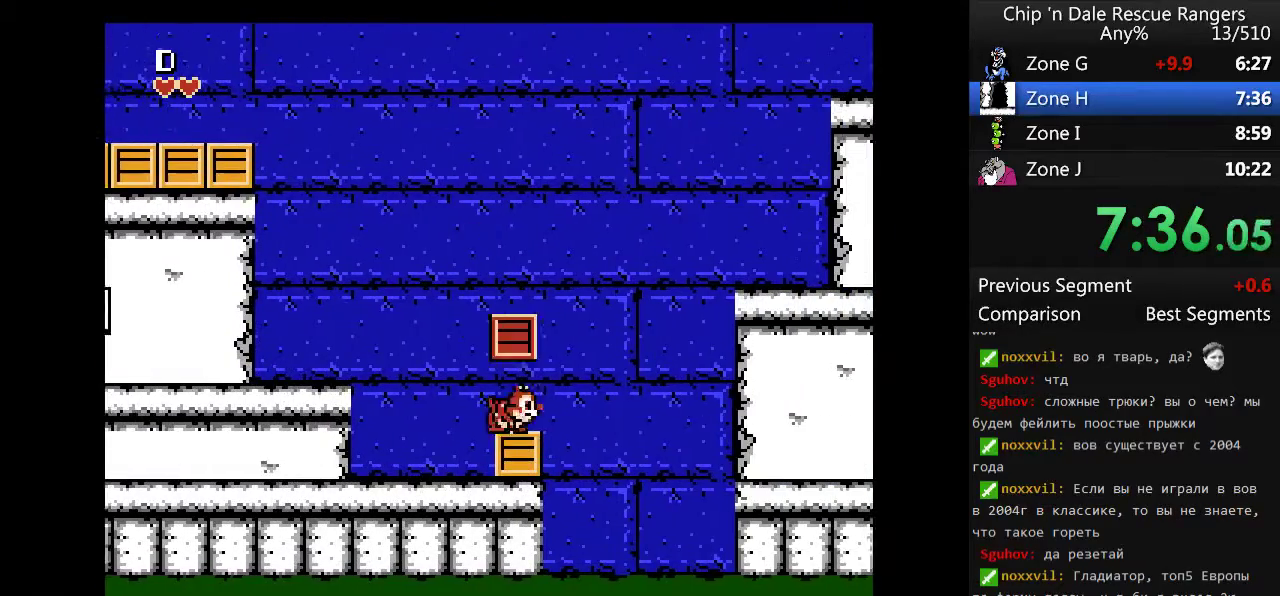
{"buttons": ["A", "DPAD_RIGHT"], "events": [[67, "A", "down"]]}
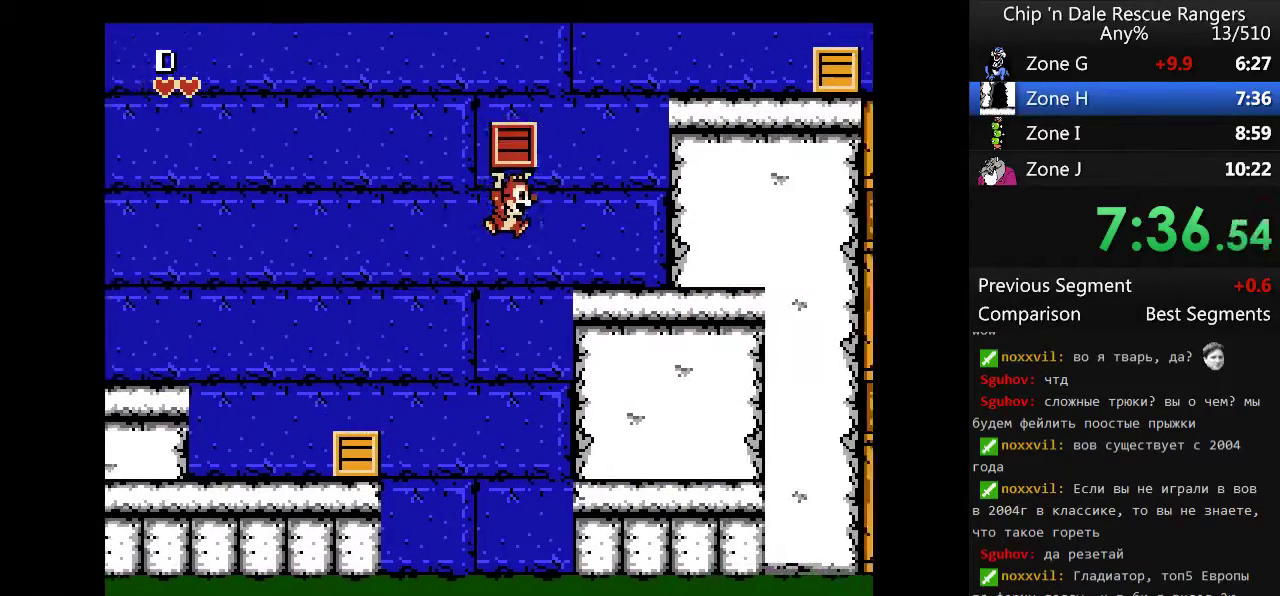
{"buttons": ["A"], "events": [[267, "A", "up"], [400, "A", "down"], [467, "DPAD_RIGHT", "up"]]}
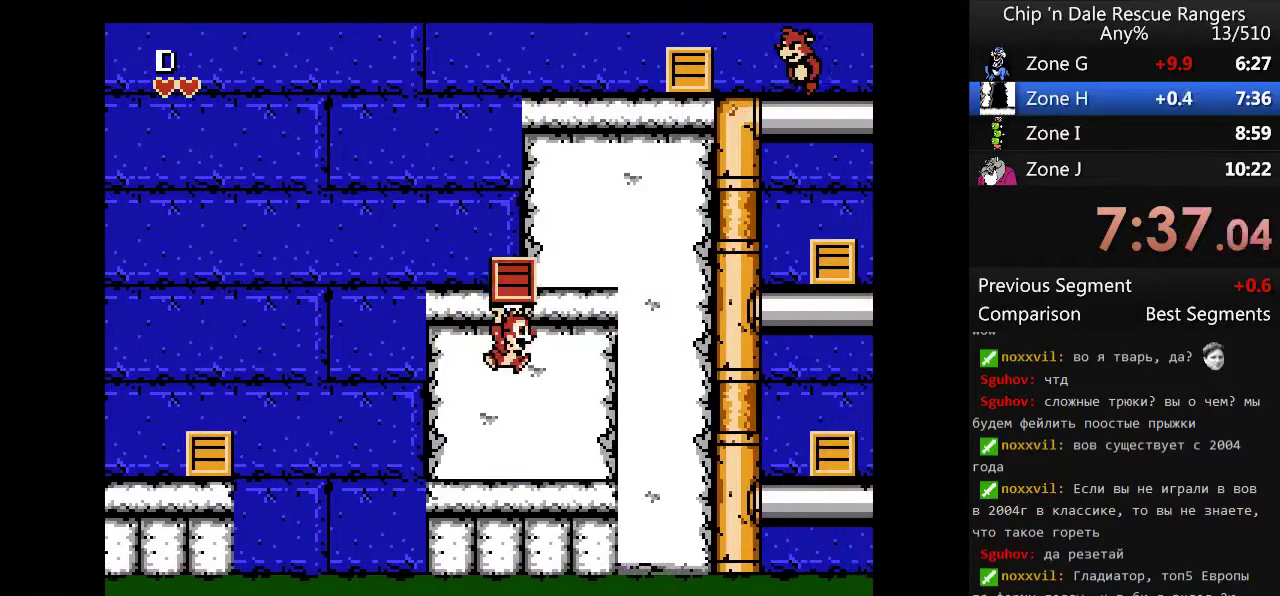
{"buttons": ["A", "DPAD_RIGHT"], "events": [[333, "DPAD_RIGHT", "down"]]}
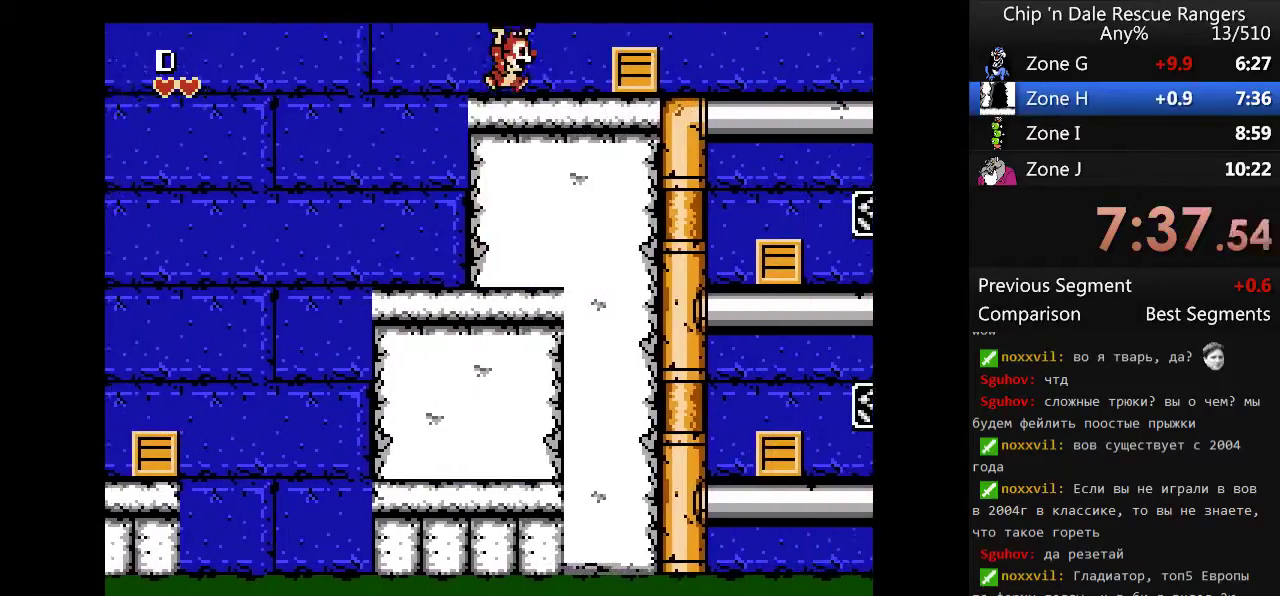
{"buttons": ["DPAD_RIGHT"], "events": [[67, "A", "up"], [167, "A", "down"], [433, "A", "up"]]}
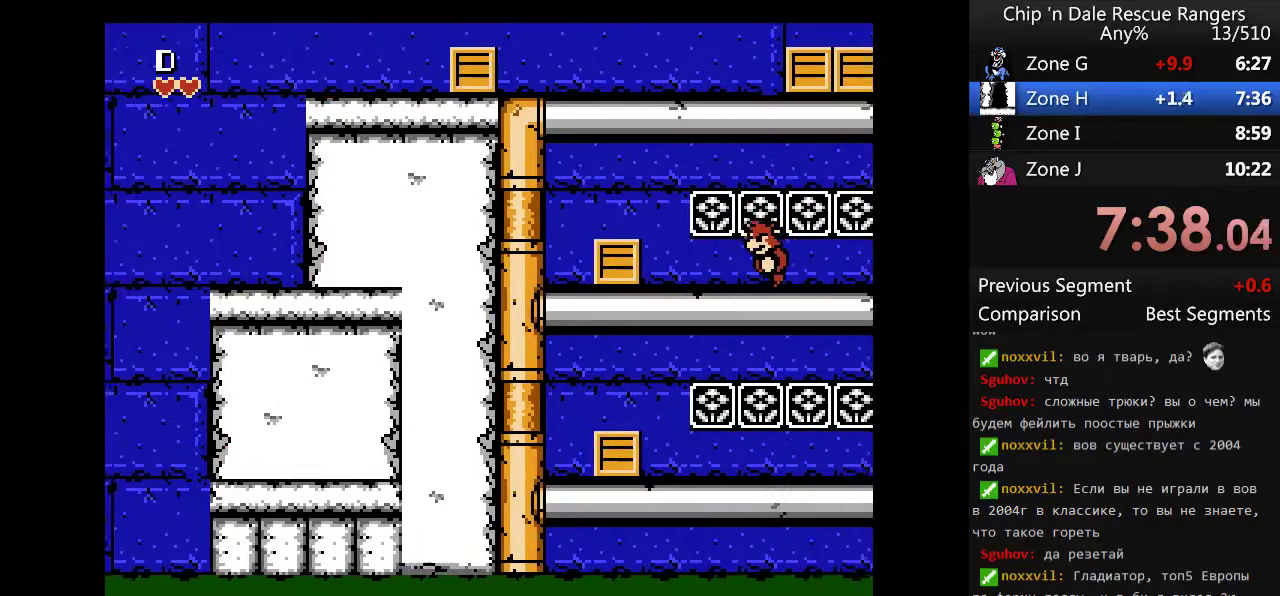
{"buttons": ["A", "DPAD_RIGHT"], "events": [[367, "A", "down"]]}
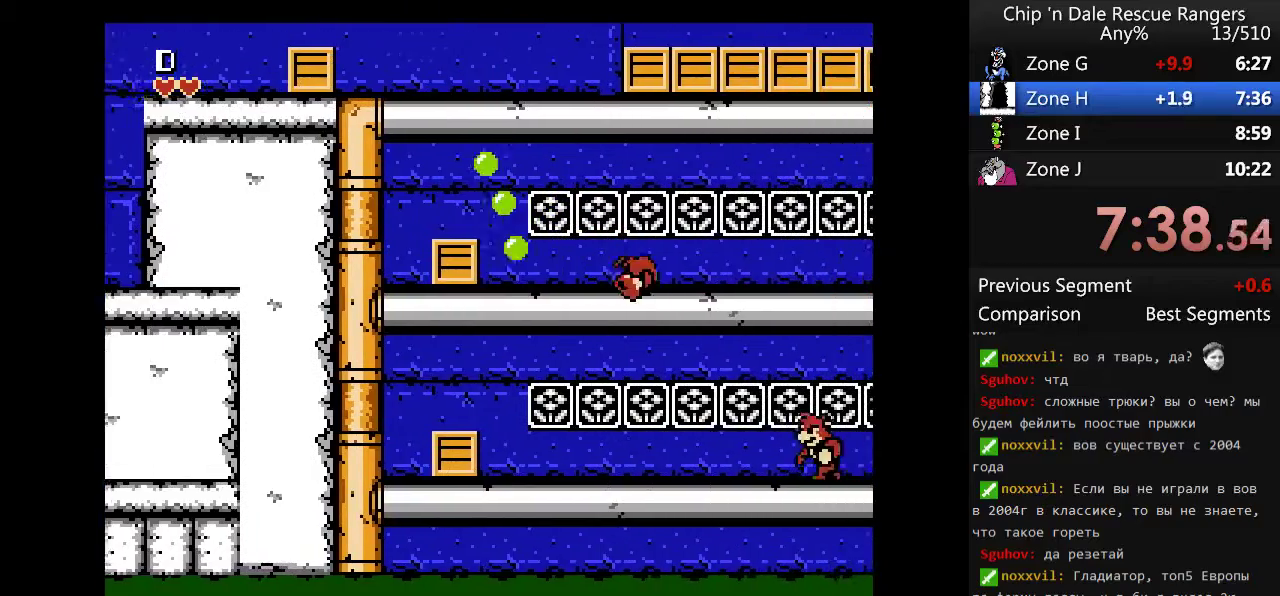
{"buttons": ["DPAD_RIGHT"], "events": [[300, "A", "up"]]}
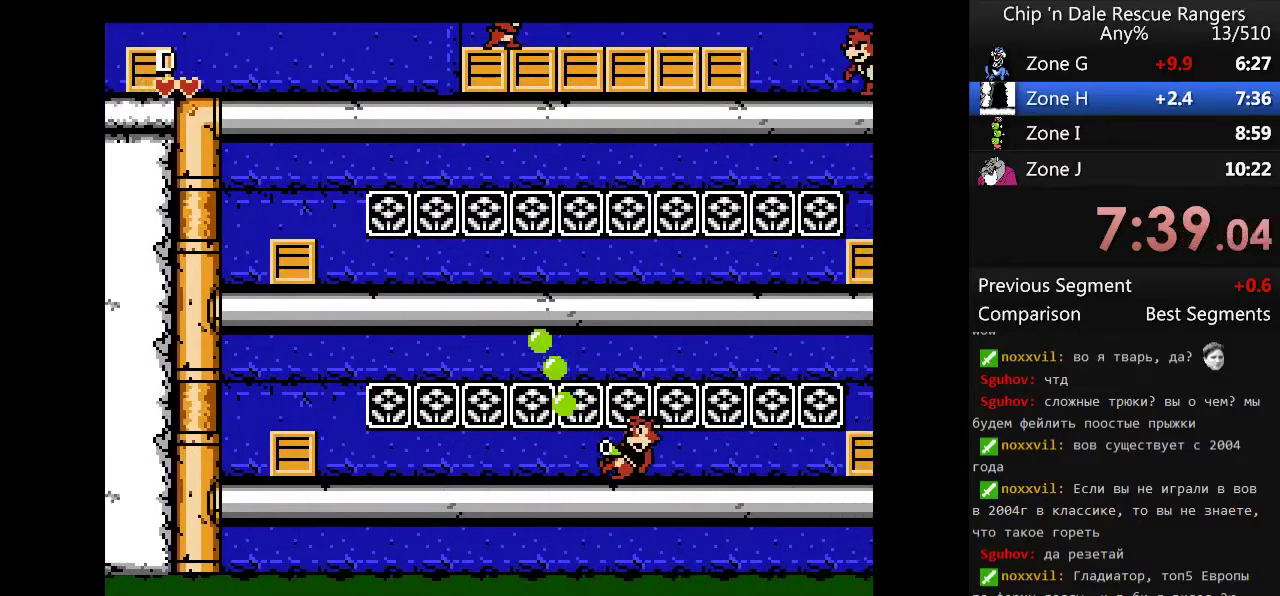
{"buttons": ["A", "DPAD_RIGHT"], "events": [[433, "A", "down"]]}
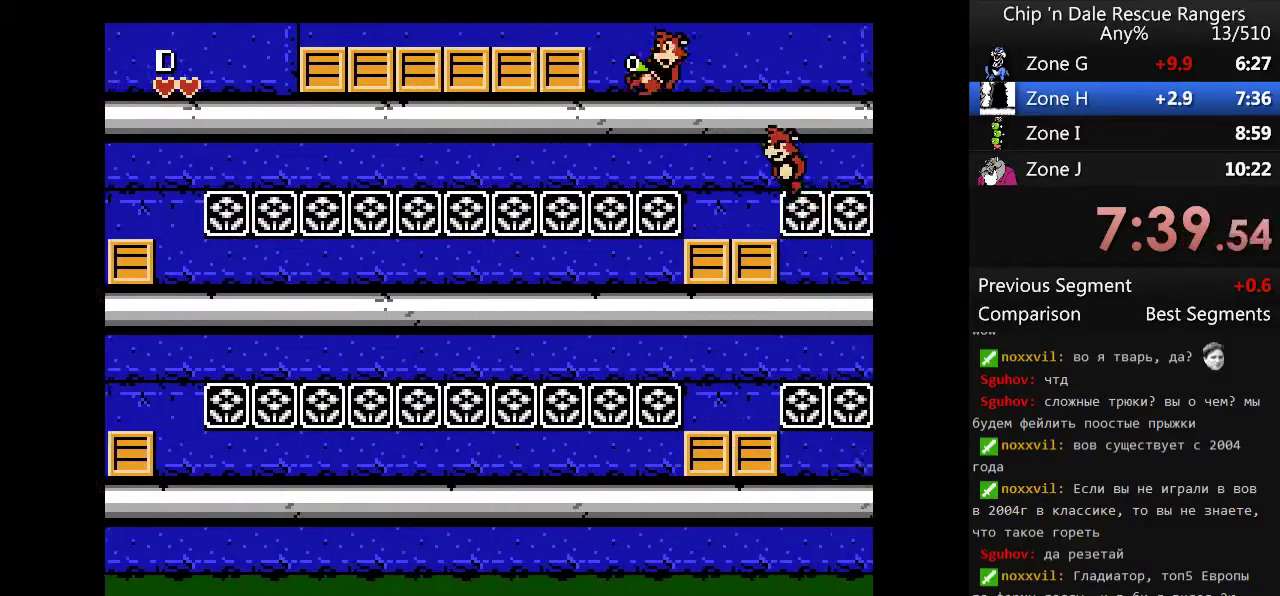
{"buttons": ["DPAD_RIGHT"], "events": [[367, "A", "up"]]}
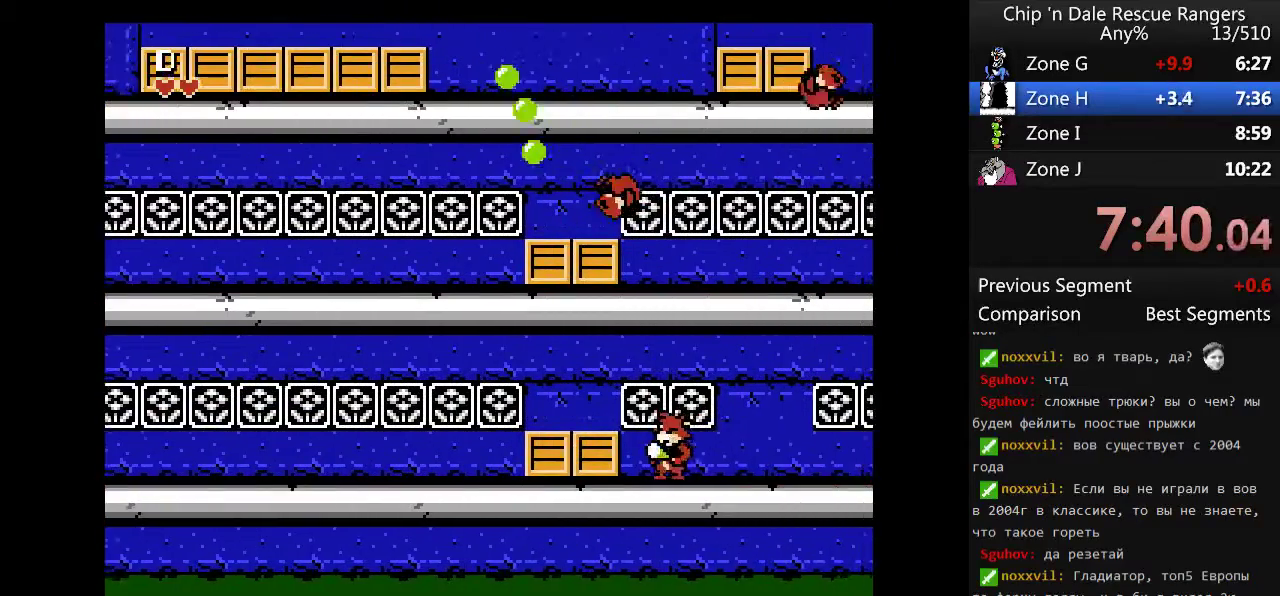
{"buttons": ["DPAD_RIGHT"], "events": [[233, "A", "down"], [467, "A", "up"]]}
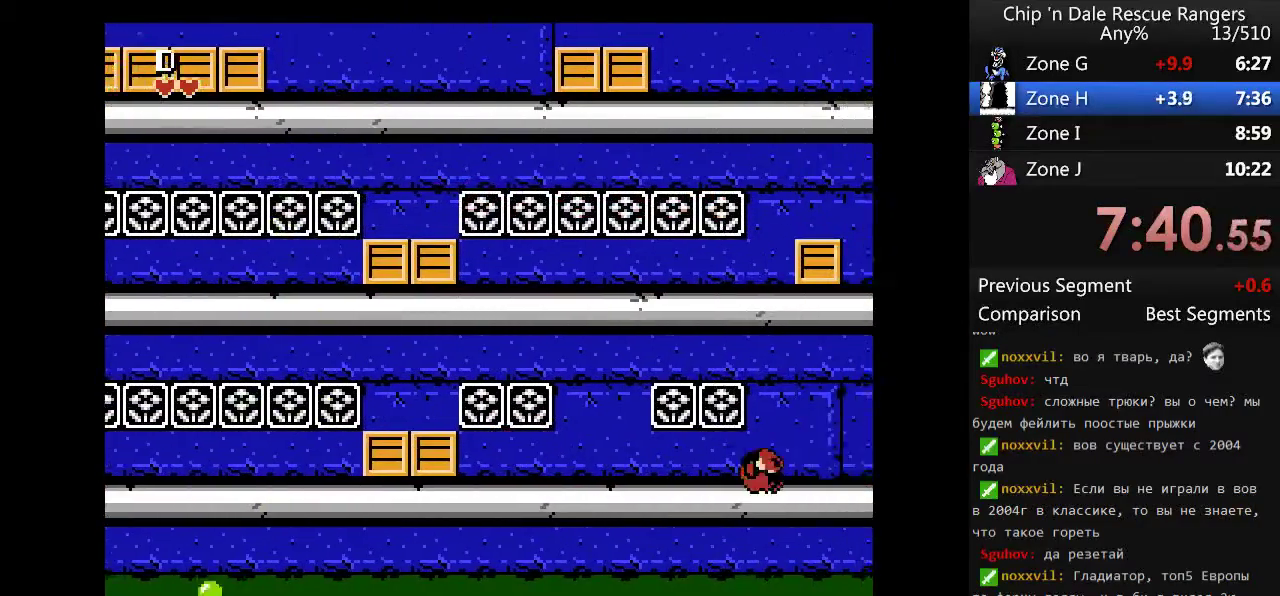
{"buttons": ["DPAD_RIGHT"], "events": []}
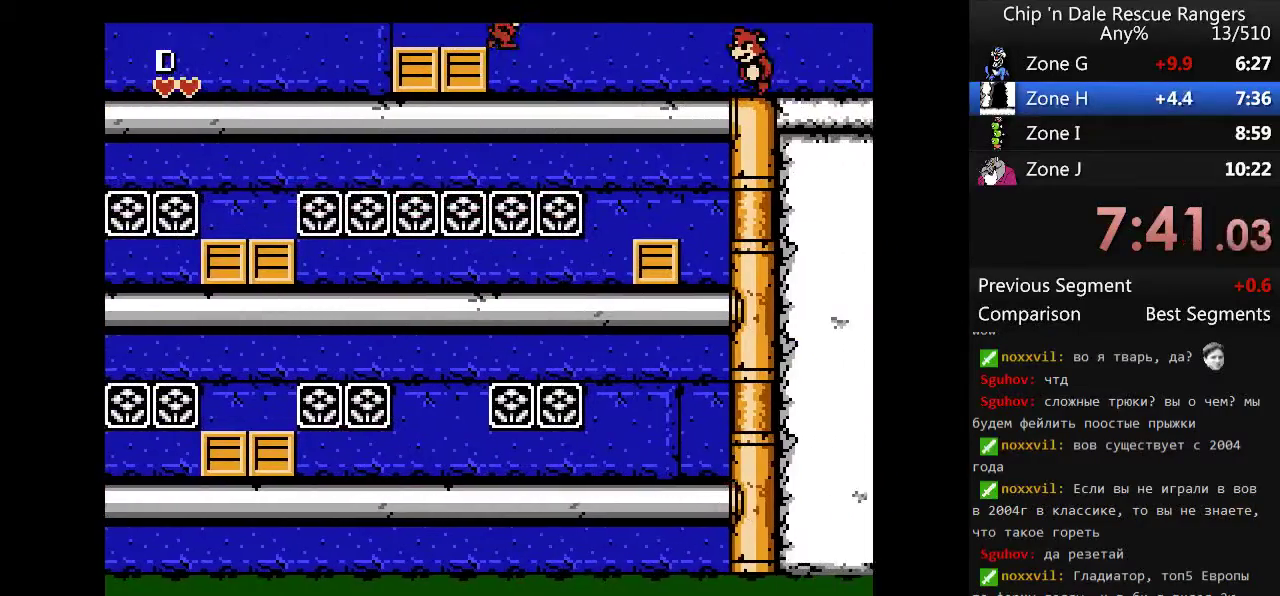
{"buttons": ["A", "DPAD_RIGHT"], "events": [[233, "A", "down"]]}
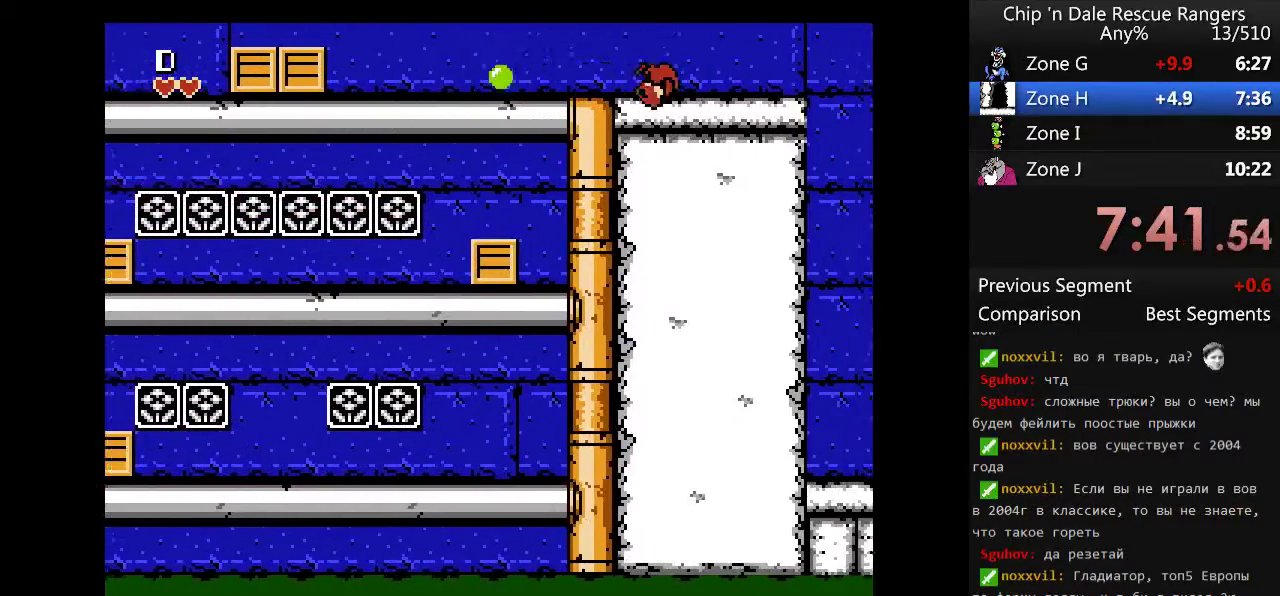
{"buttons": ["DPAD_RIGHT"], "events": [[333, "A", "up"]]}
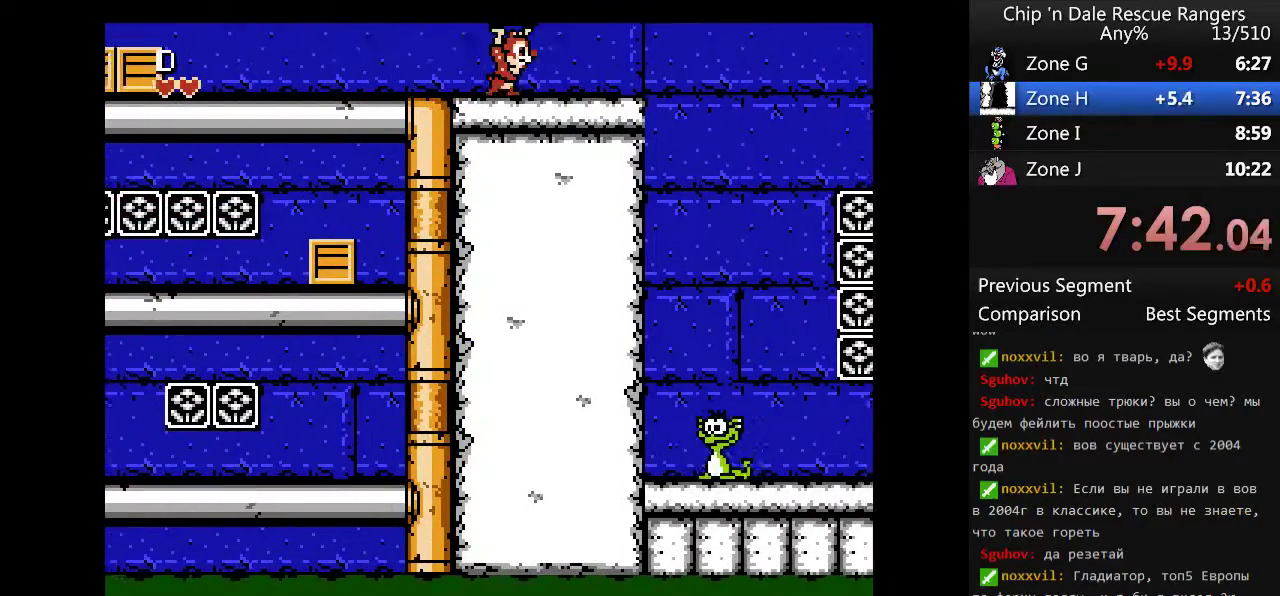
{"buttons": ["A", "DPAD_RIGHT"], "events": [[500, "A", "down"]]}
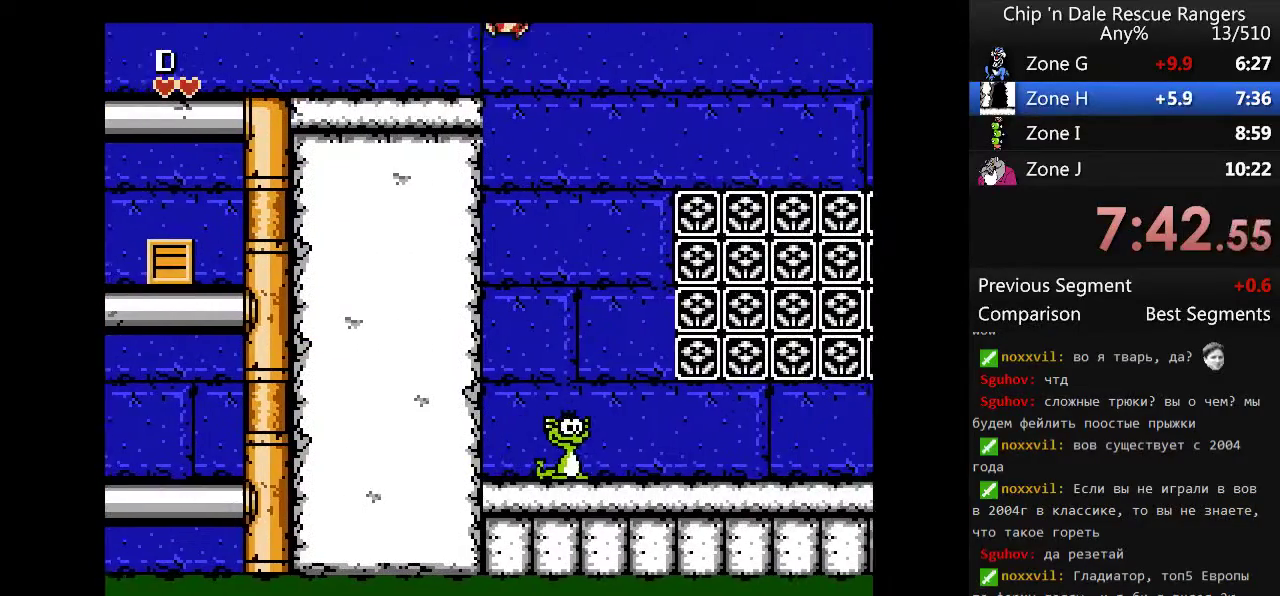
{"buttons": ["A", "DPAD_RIGHT"], "events": []}
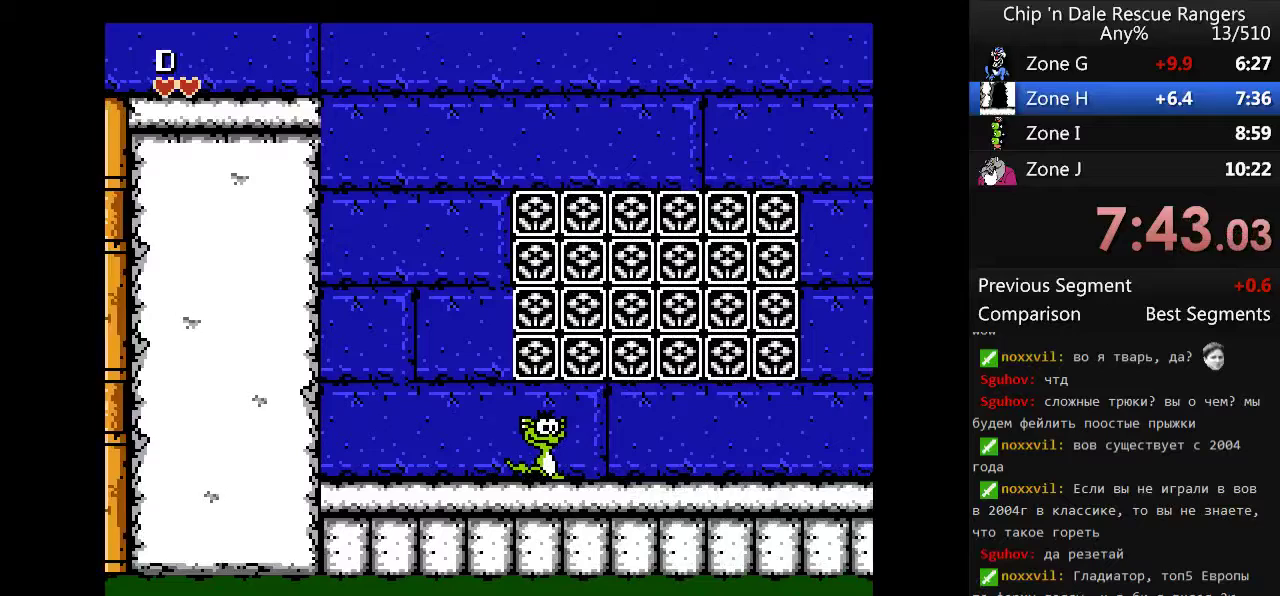
{"buttons": ["DPAD_RIGHT"], "events": [[233, "A", "up"]]}
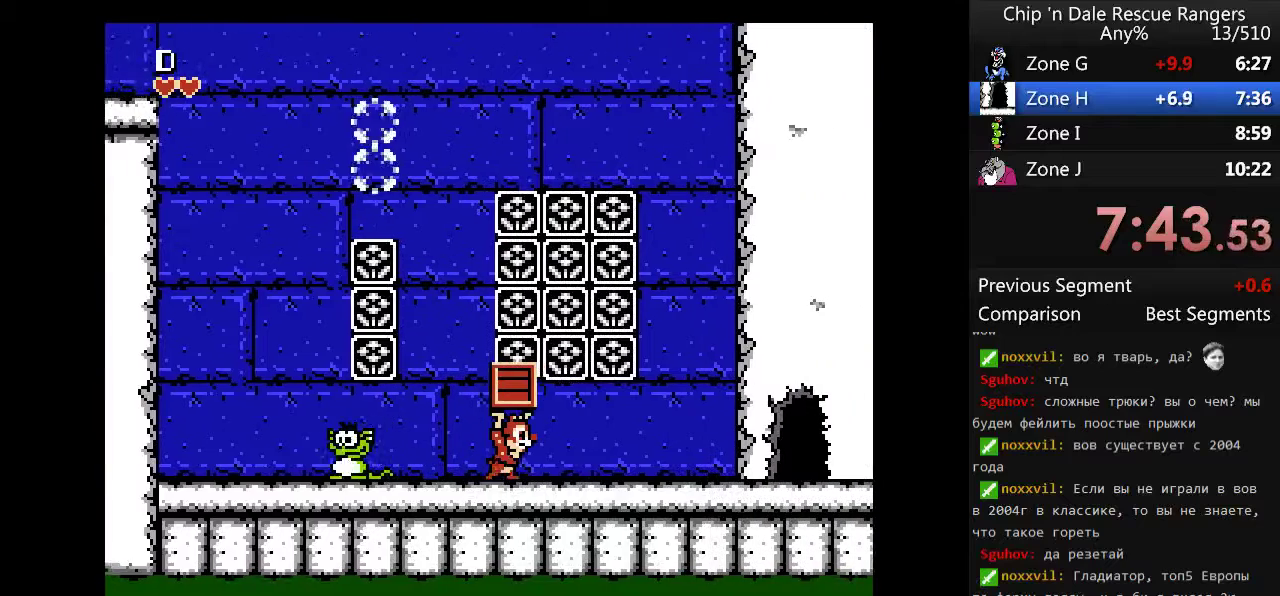
{"buttons": ["DPAD_RIGHT"], "events": []}
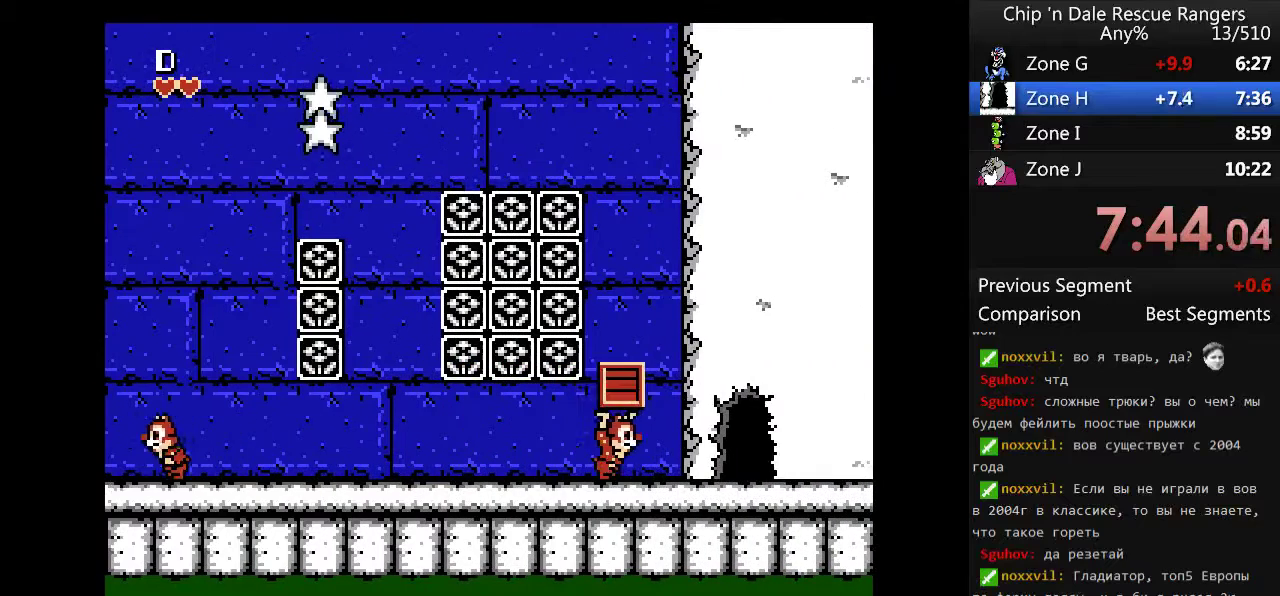
{"buttons": ["DPAD_RIGHT"], "events": []}
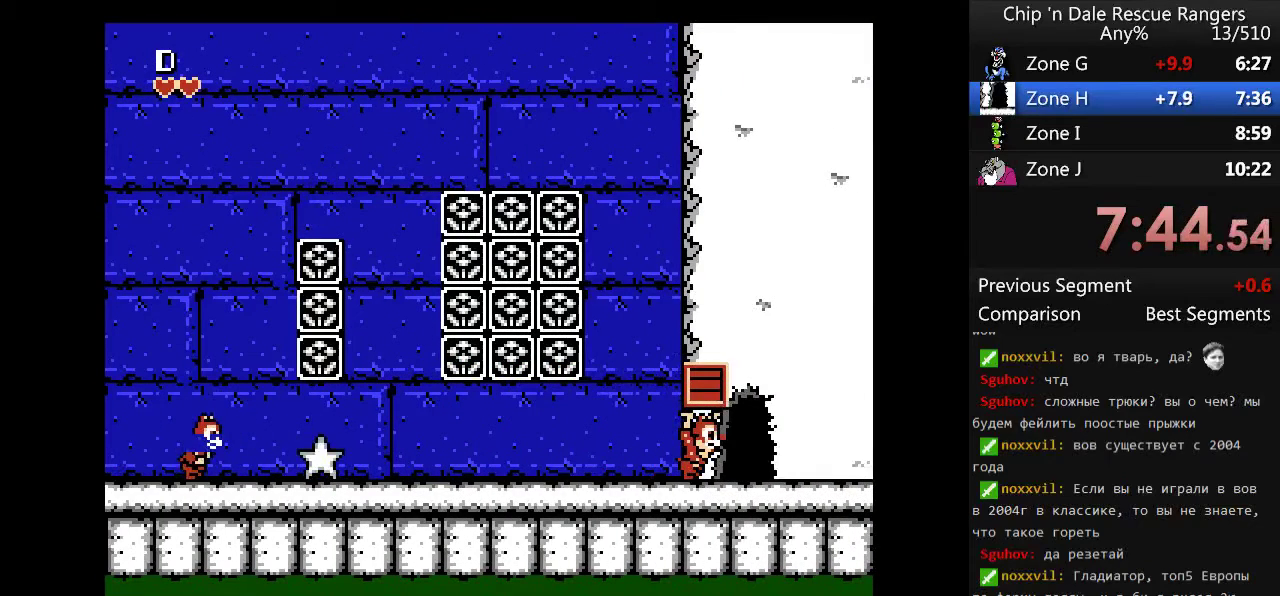
{"buttons": [], "events": [[433, "DPAD_RIGHT", "up"]]}